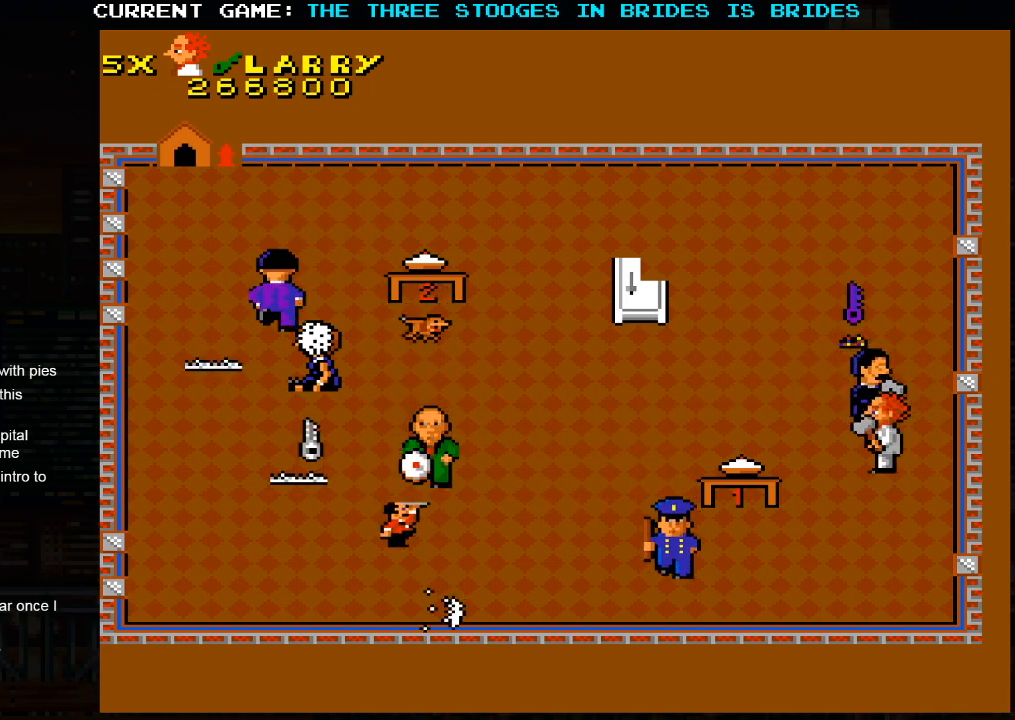
Gameplay with a controller (arcade stick); each line is a JSON object with the inputs held at the frame after it (dt_ms = milliseconds from this image to that frame). "events" lists button and stick changes between this image and that frame as [ms after this image, input, new state], when the widget could be followed in between. Not read: L3 R3.
{"dt_ms": 500, "buttons": [], "left_stick": "up-left", "events": [[233, "left_stick", "up-left"]]}
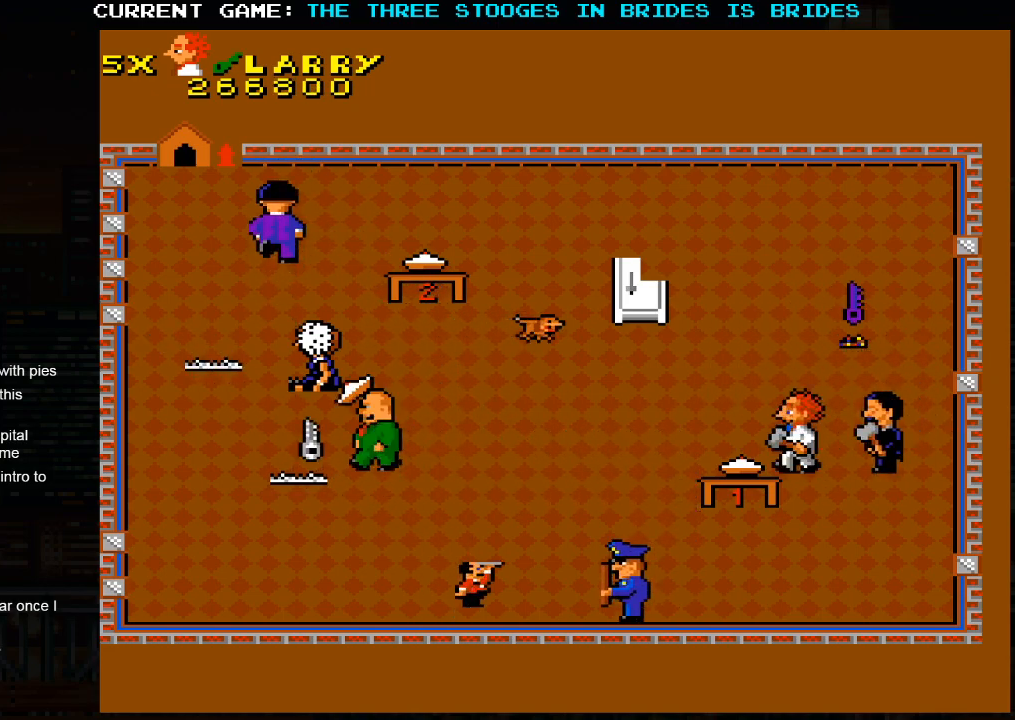
{"dt_ms": 500, "buttons": [], "left_stick": "up-left", "events": [[50, "left_stick", "up"], [167, "left_stick", "up-left"]]}
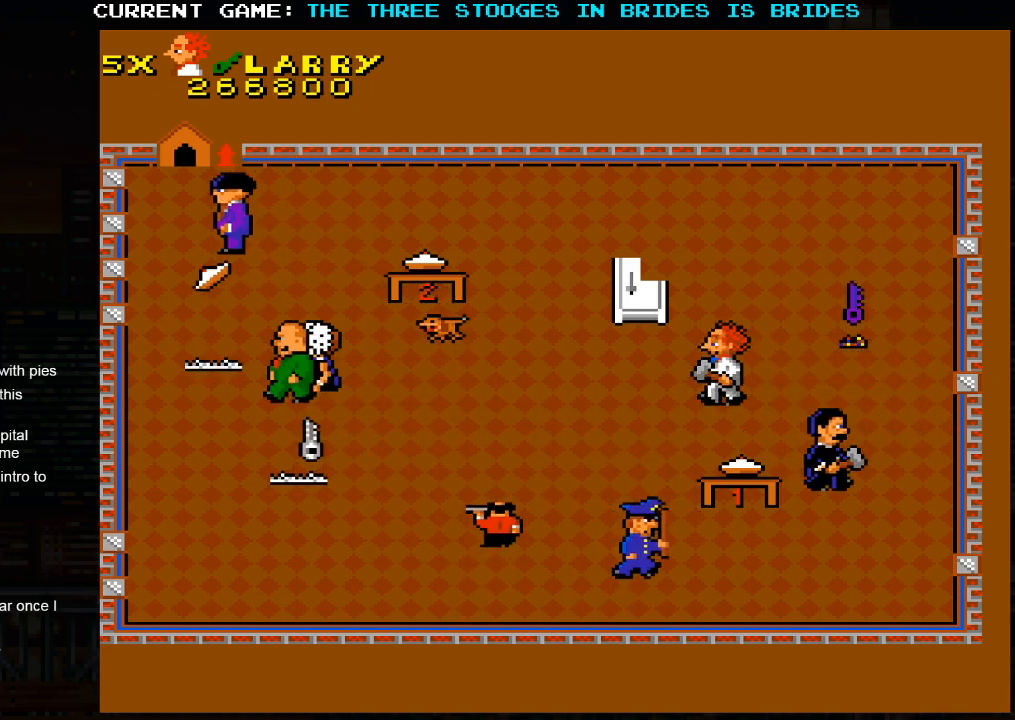
{"dt_ms": 500, "buttons": [], "left_stick": "up-right", "events": [[33, "left_stick", "up-right"]]}
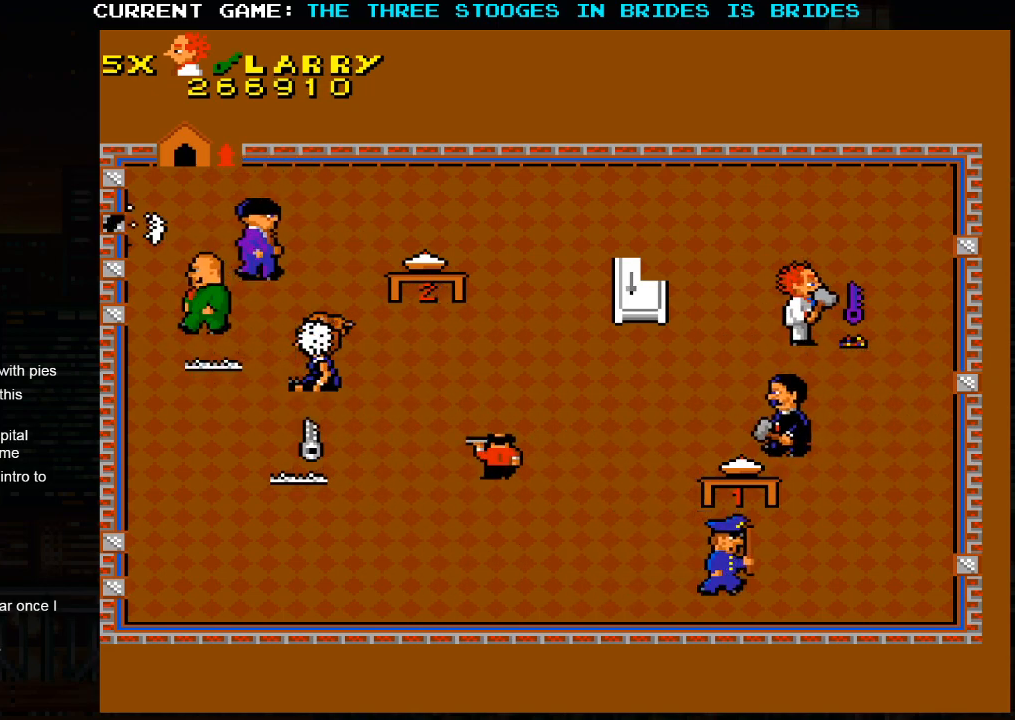
{"dt_ms": 500, "buttons": [], "left_stick": "down", "events": [[33, "left_stick", "right"], [217, "left_stick", "up-right"], [483, "left_stick", "down"]]}
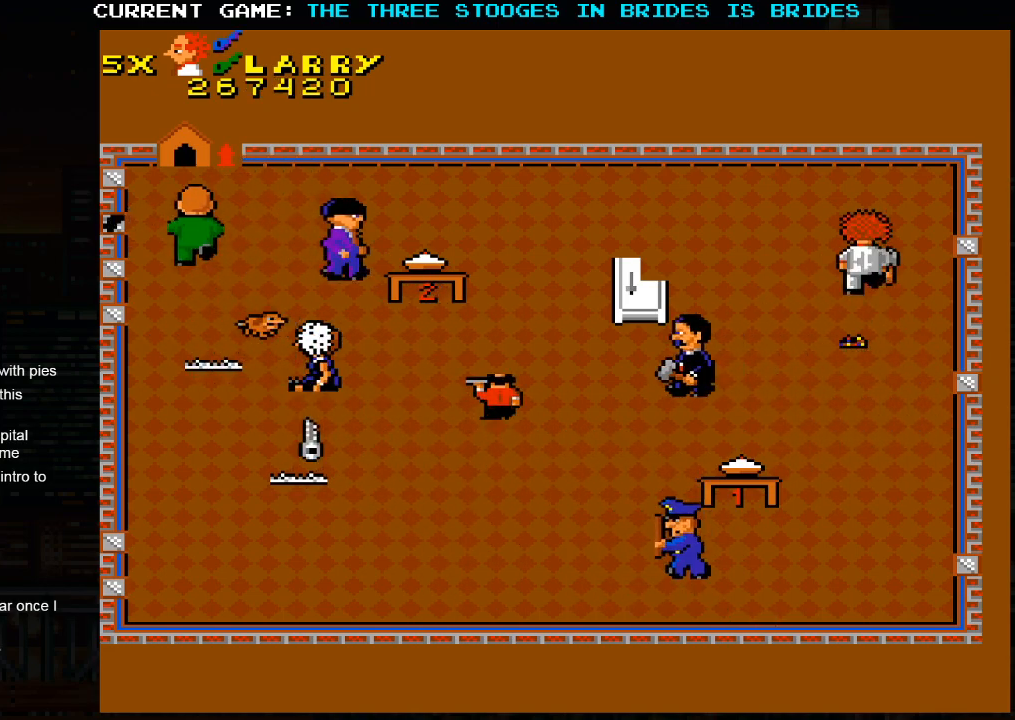
{"dt_ms": 500, "buttons": [], "left_stick": "up-left", "events": [[333, "left_stick", "up-left"]]}
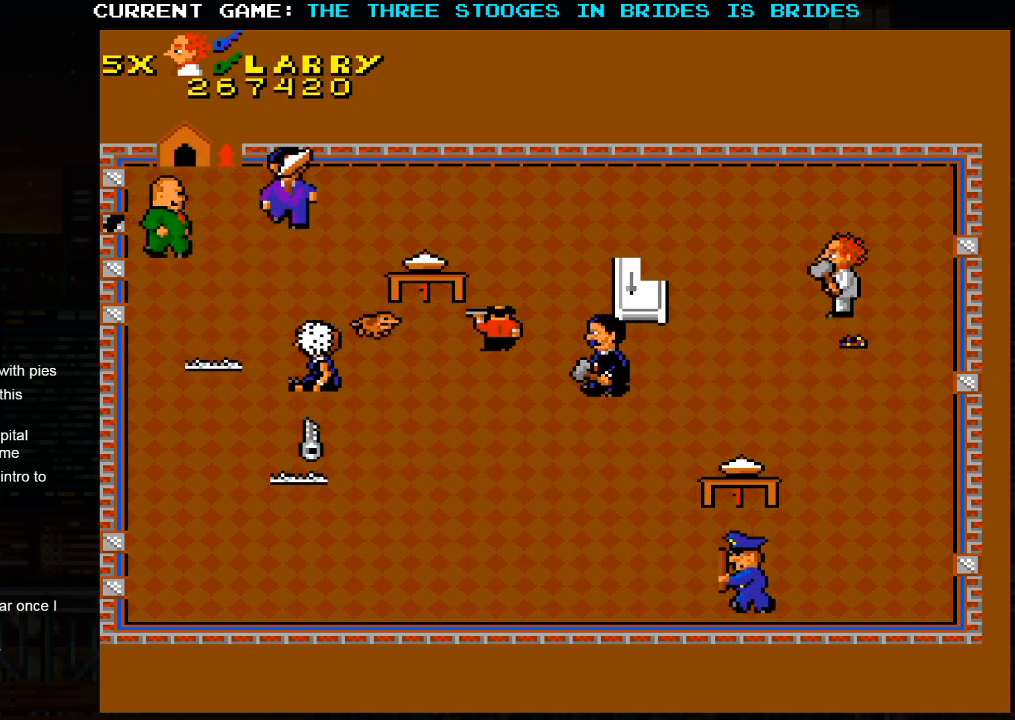
{"dt_ms": 500, "buttons": [], "left_stick": "center", "events": [[350, "left_stick", "center"]]}
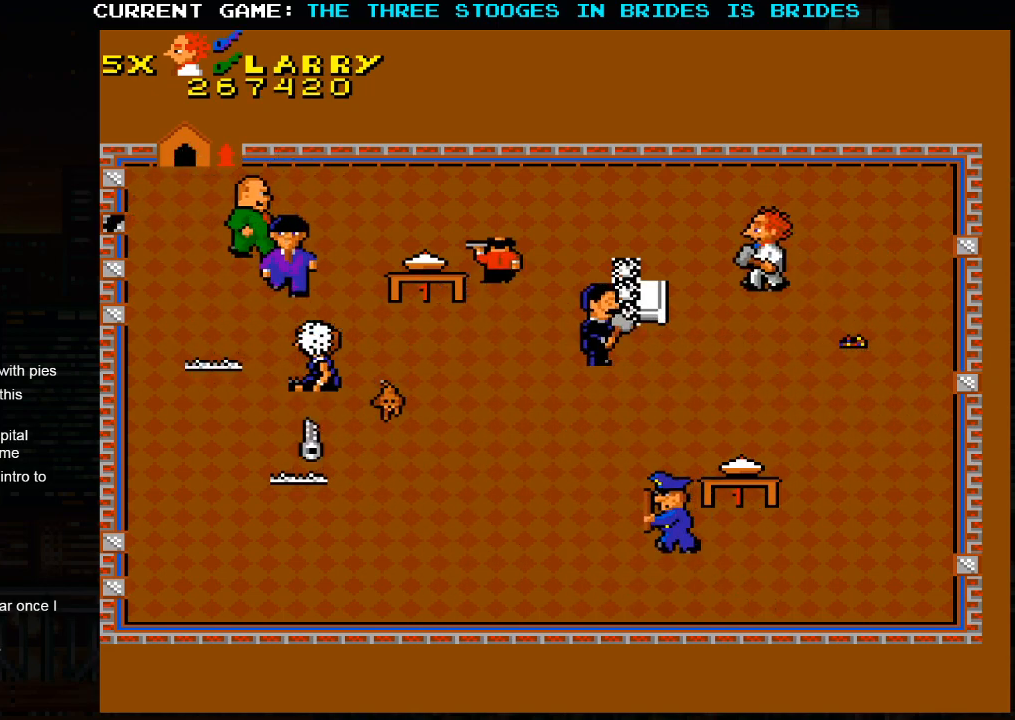
{"dt_ms": 500, "buttons": [], "left_stick": "down-right", "events": [[100, "left_stick", "down-right"]]}
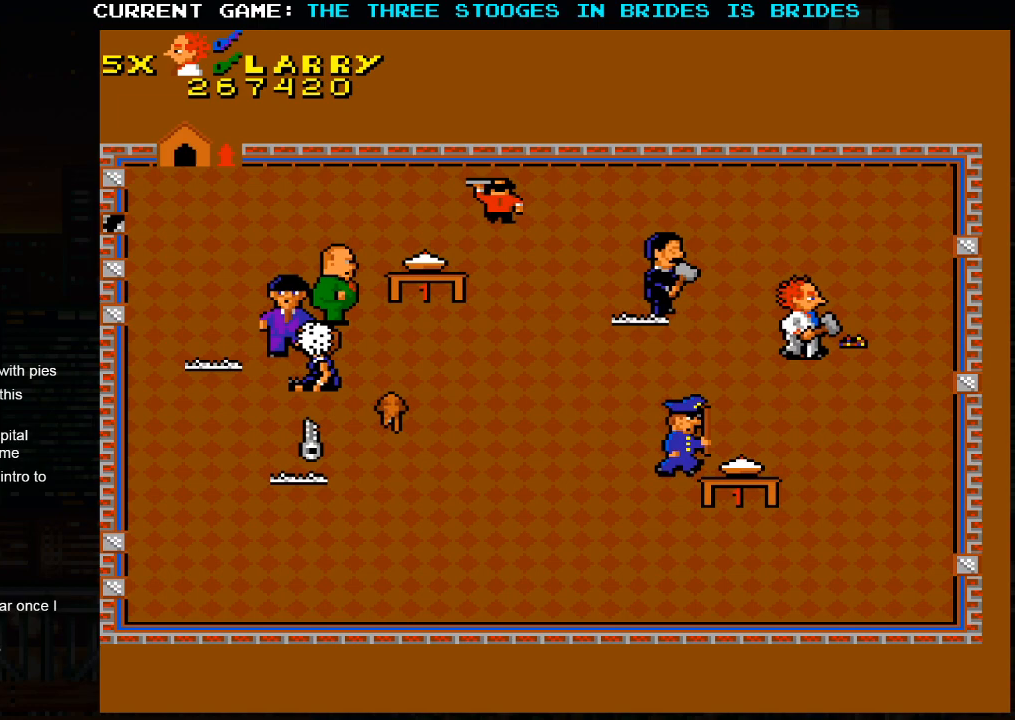
{"dt_ms": 500, "buttons": [], "left_stick": "down", "events": [[383, "left_stick", "down"]]}
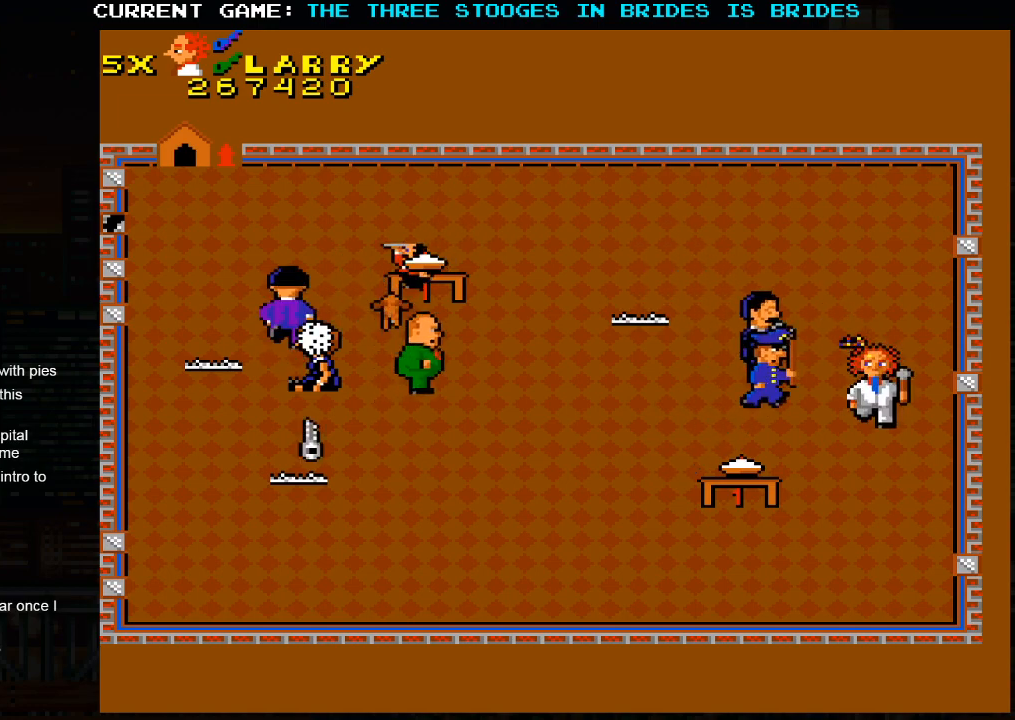
{"dt_ms": 500, "buttons": [], "left_stick": "down", "events": []}
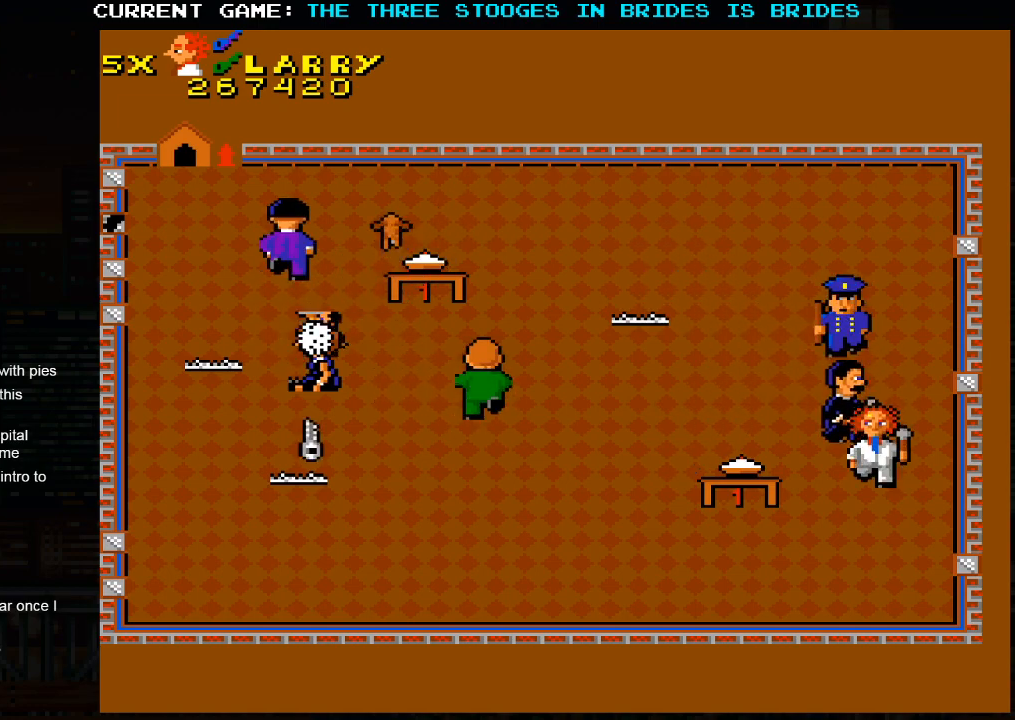
{"dt_ms": 1000, "buttons": [], "left_stick": "left"}
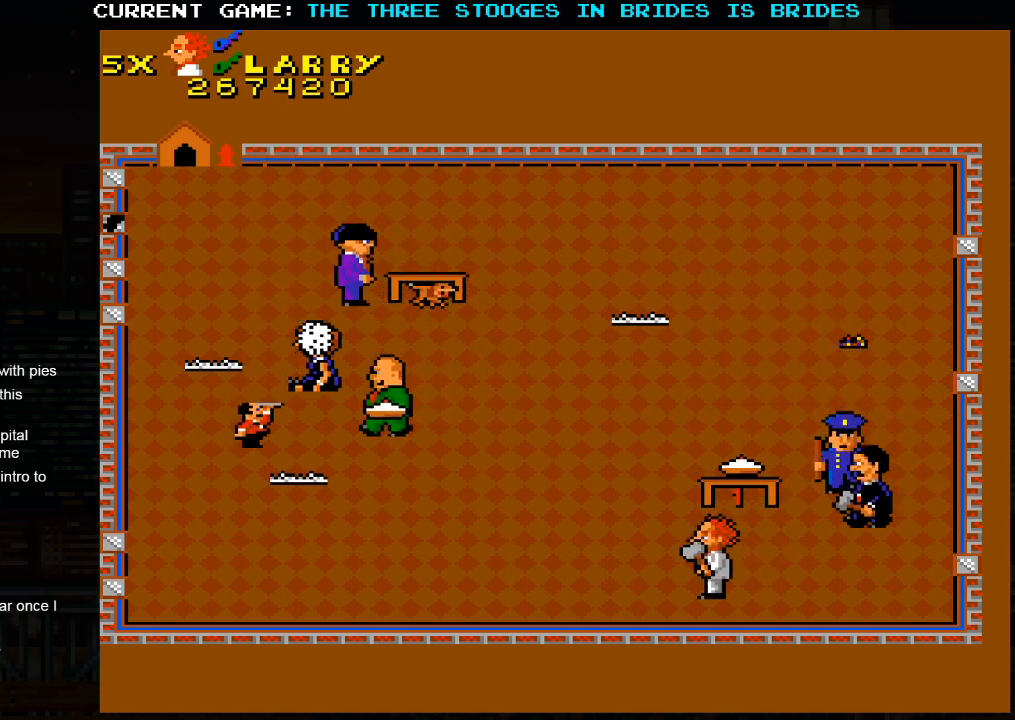
{"dt_ms": 500, "buttons": [], "left_stick": "up-left", "events": [[167, "left_stick", "up-left"]]}
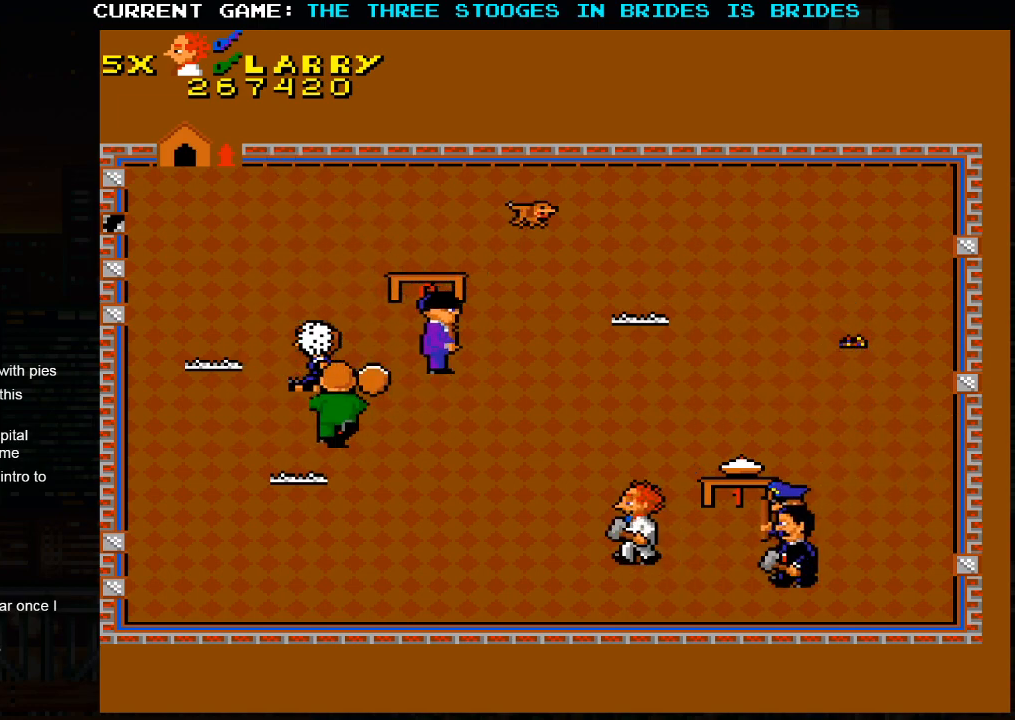
{"dt_ms": 500, "buttons": [], "left_stick": "up-left", "events": []}
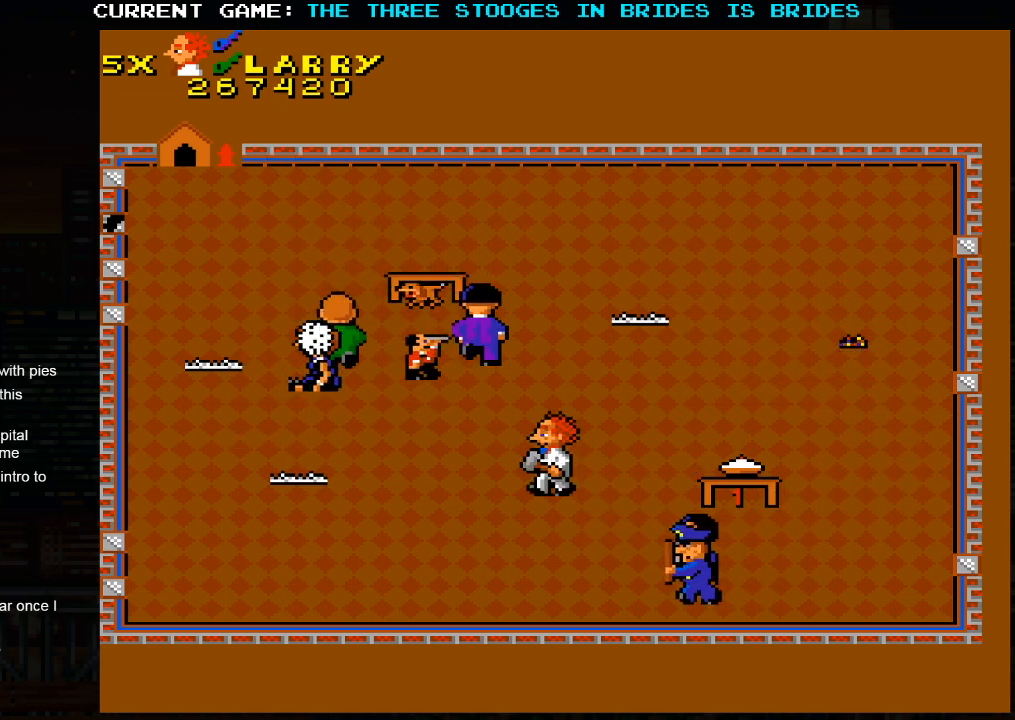
{"dt_ms": 500, "buttons": [], "left_stick": "left", "events": [[350, "left_stick", "left"]]}
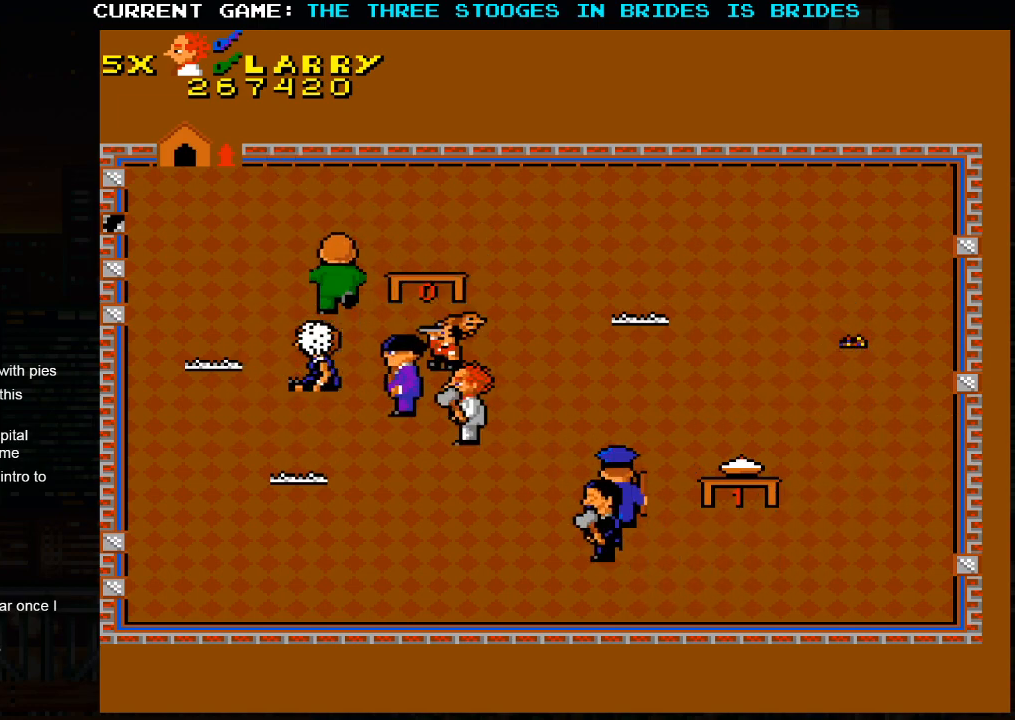
{"dt_ms": 500, "buttons": [], "left_stick": "left", "events": []}
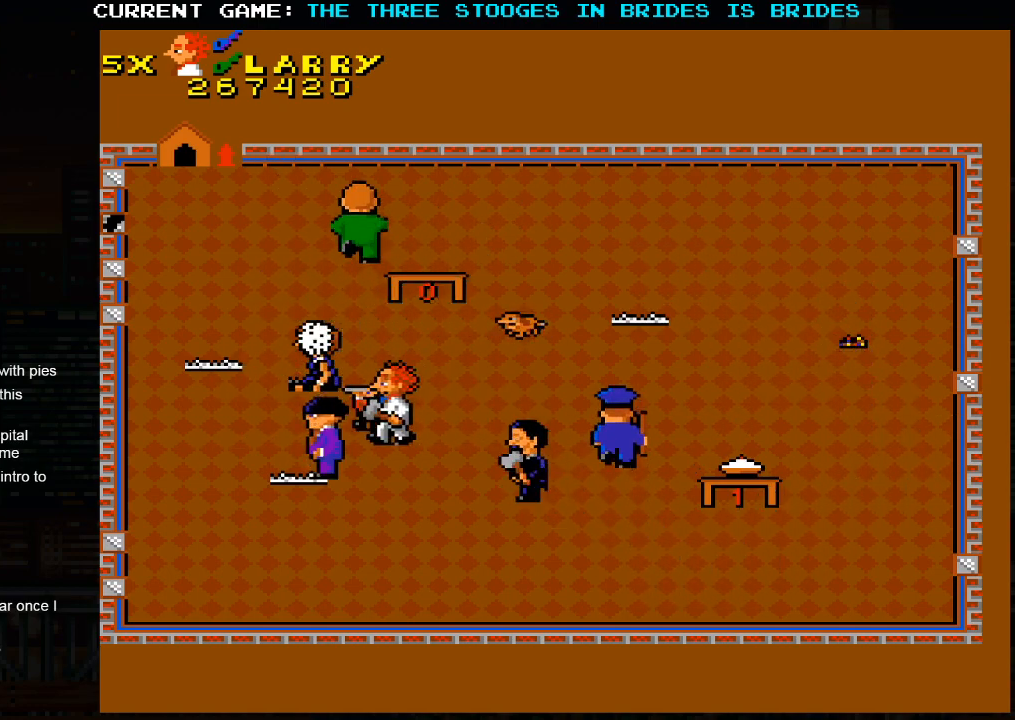
{"dt_ms": 500, "buttons": [], "left_stick": "center", "events": [[317, "left_stick", "center"]]}
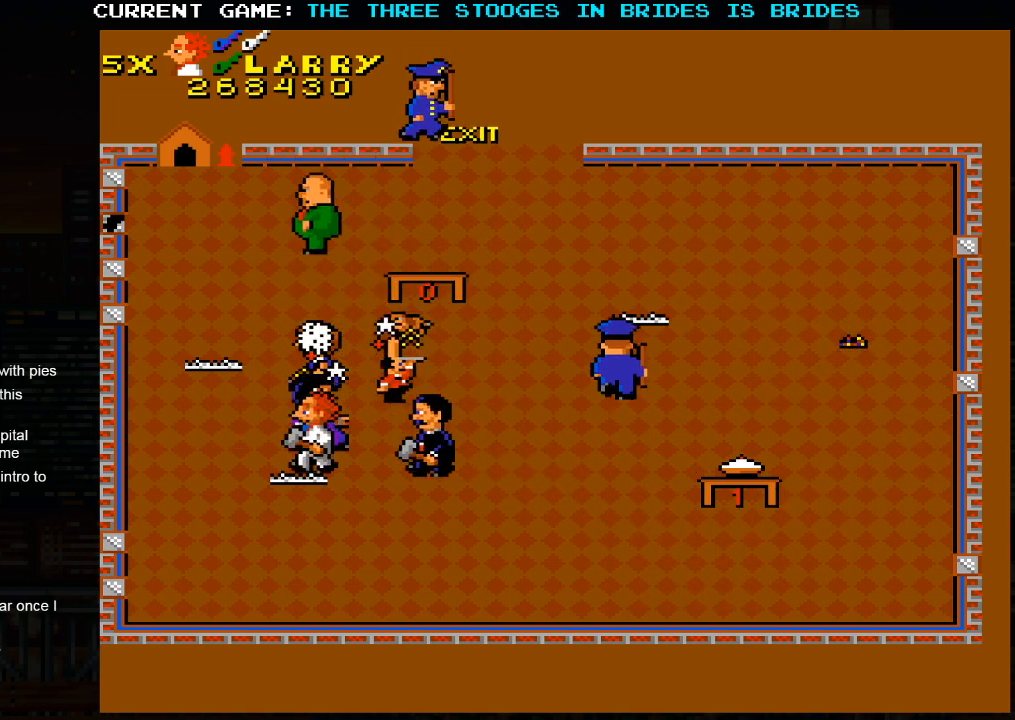
{"dt_ms": 1000, "buttons": [], "left_stick": "up-right"}
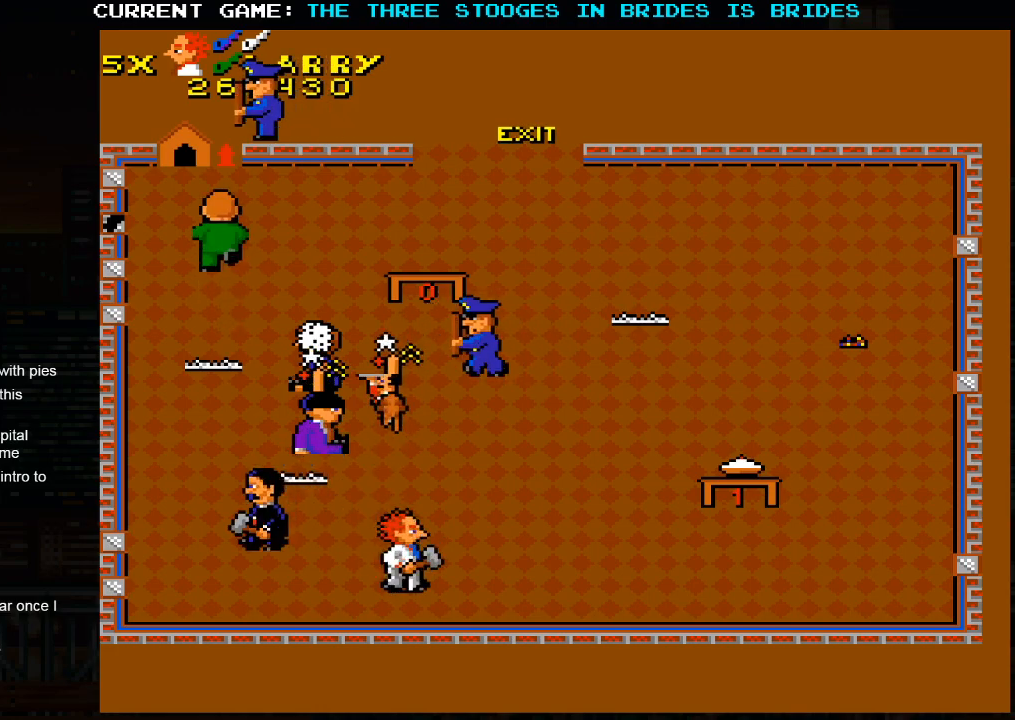
{"dt_ms": 500, "buttons": [], "left_stick": "up-right", "events": []}
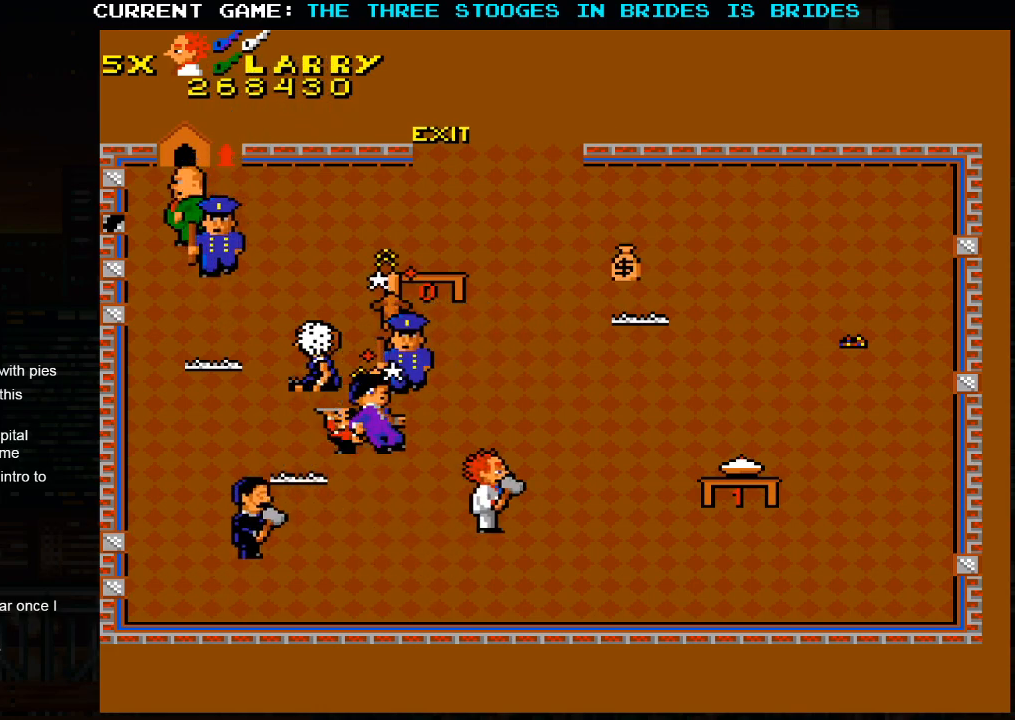
{"dt_ms": 500, "buttons": [], "left_stick": "up-right", "events": []}
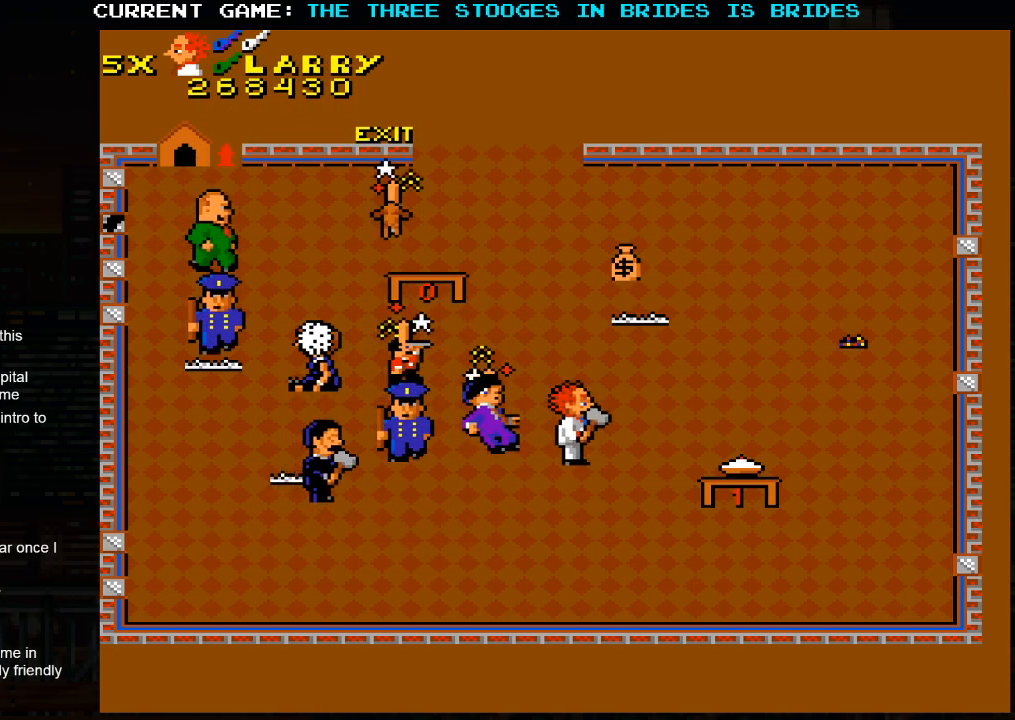
{"dt_ms": 500, "buttons": [], "left_stick": "up-right", "events": []}
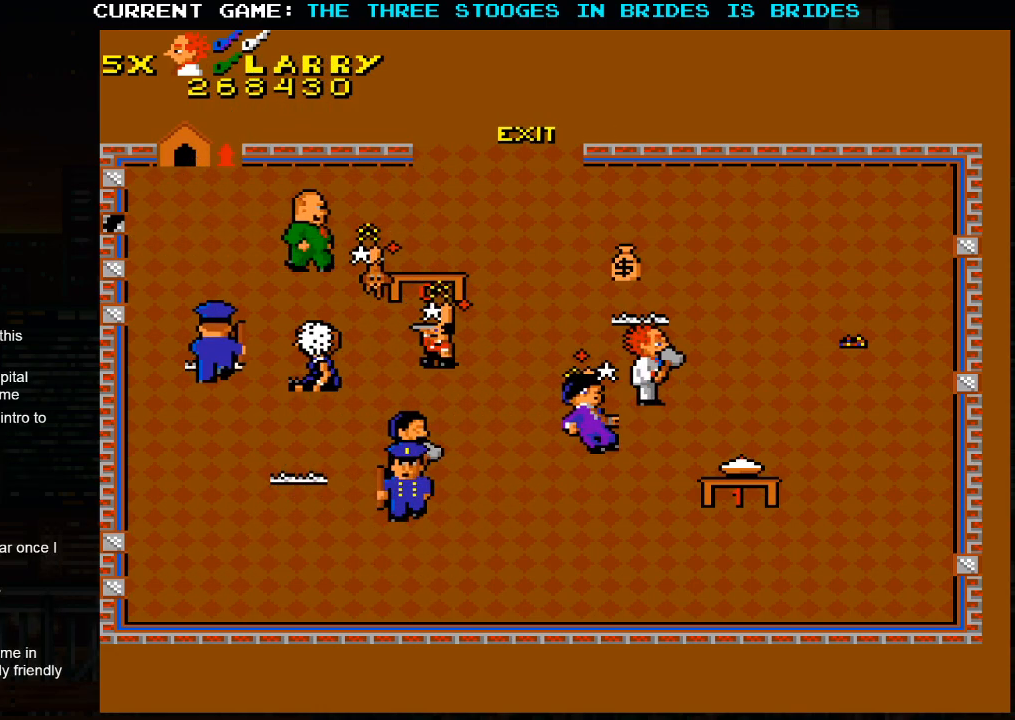
{"dt_ms": 500, "buttons": [], "left_stick": "up", "events": [[17, "left_stick", "up"]]}
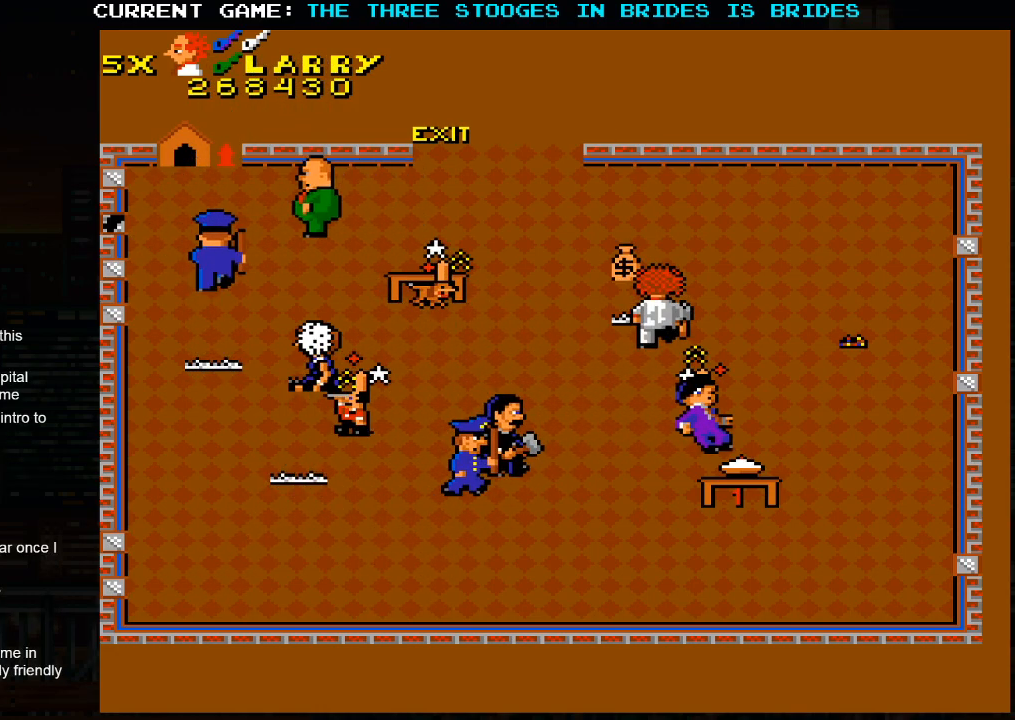
{"dt_ms": 500, "buttons": [], "left_stick": "up-left", "events": [[300, "left_stick", "up-left"]]}
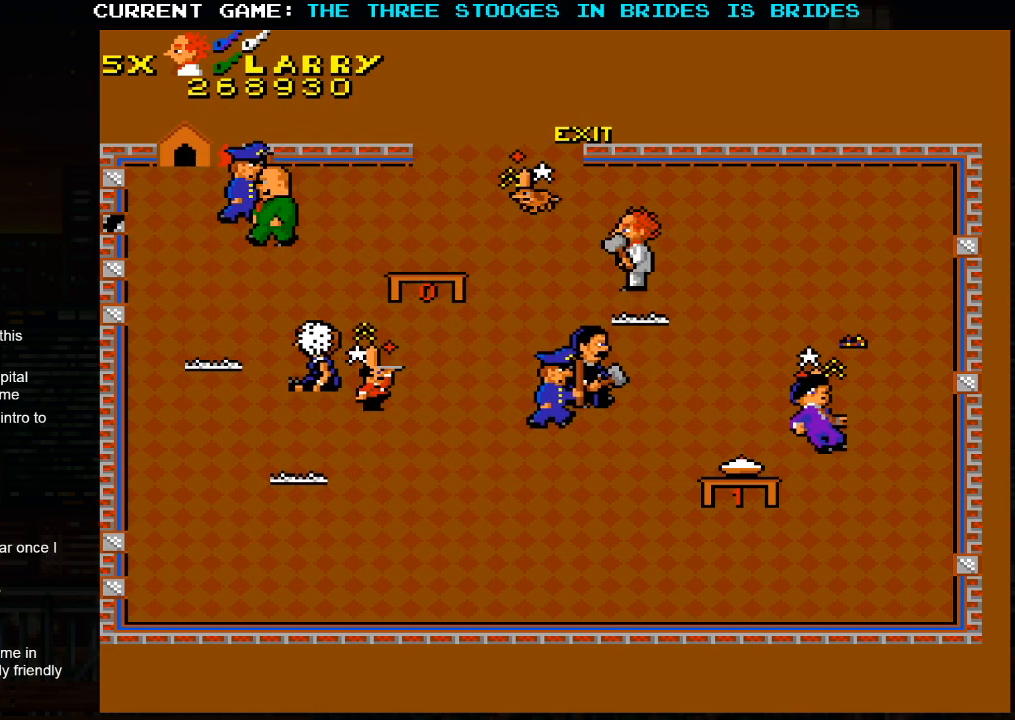
{"dt_ms": 500, "buttons": [], "left_stick": "up-left", "events": []}
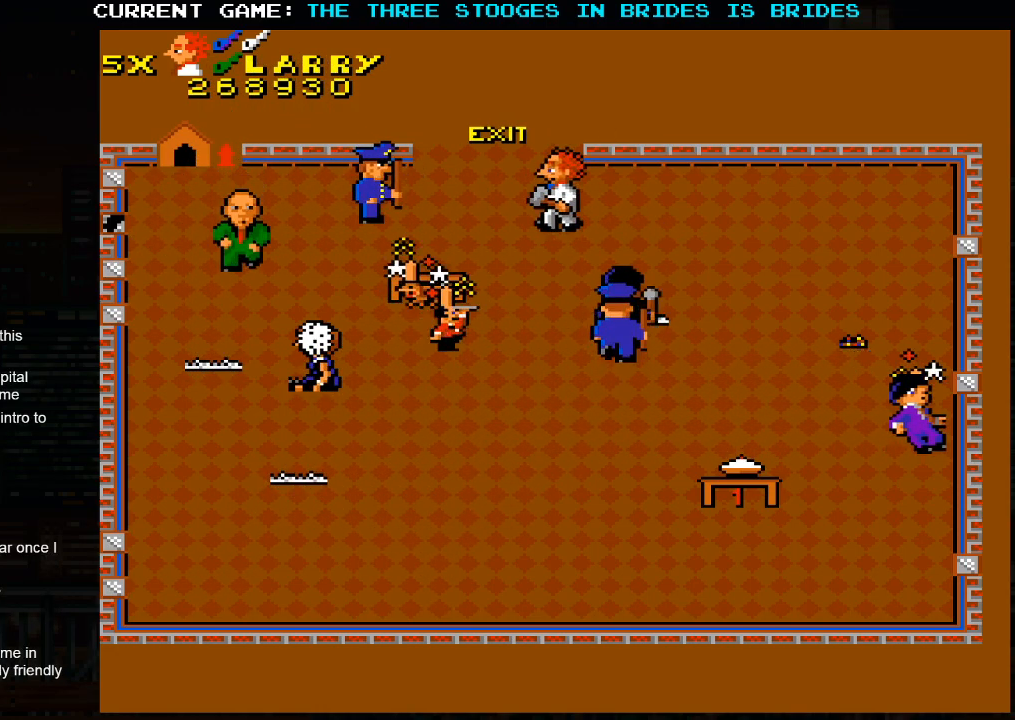
{"dt_ms": 500, "buttons": [], "left_stick": "up-left", "events": []}
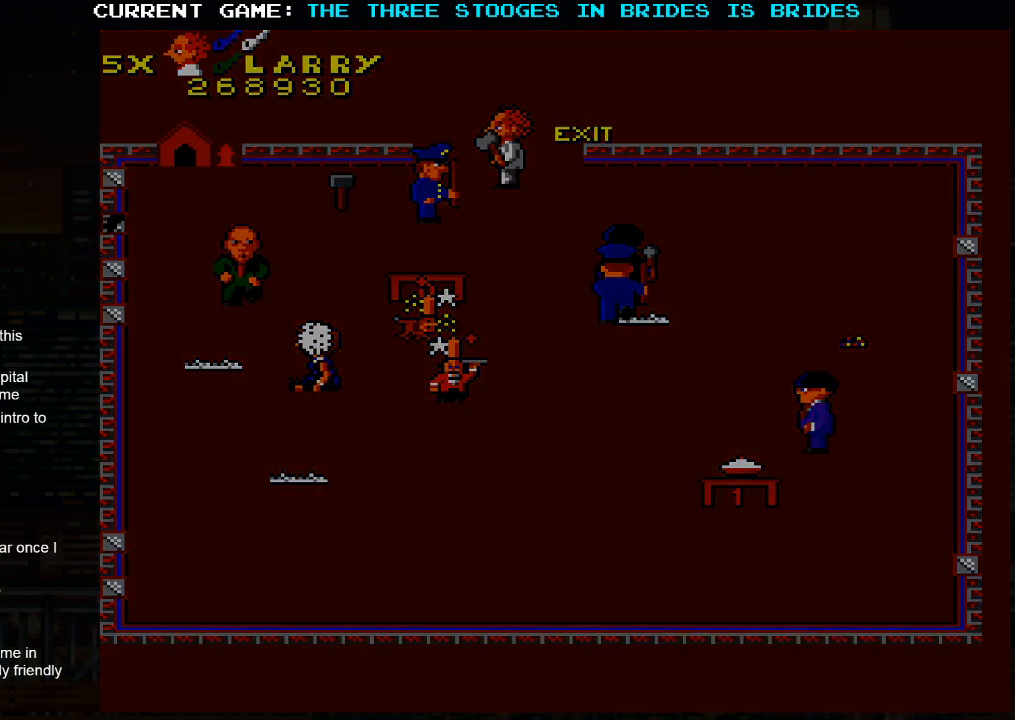
{"dt_ms": 500, "buttons": [], "left_stick": "up-left", "events": [[333, "SQUARE", "down"], [350, "SQUARE", "up"]]}
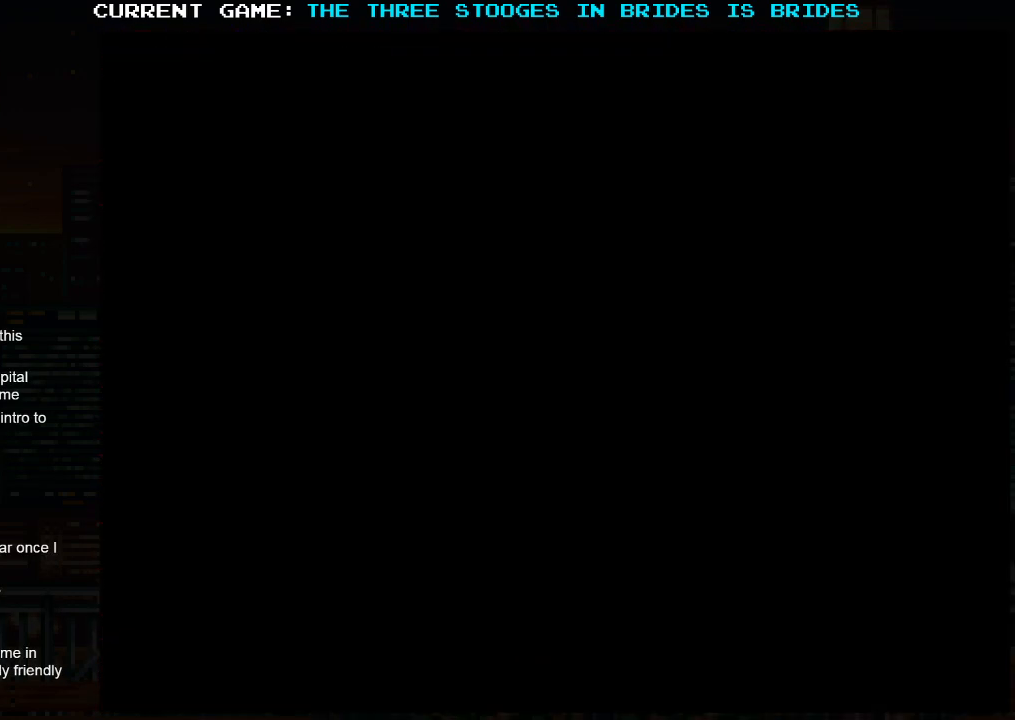
{"dt_ms": 500, "buttons": ["SQUARE"], "left_stick": "center", "events": [[17, "SQUARE", "down"], [67, "left_stick", "center"]]}
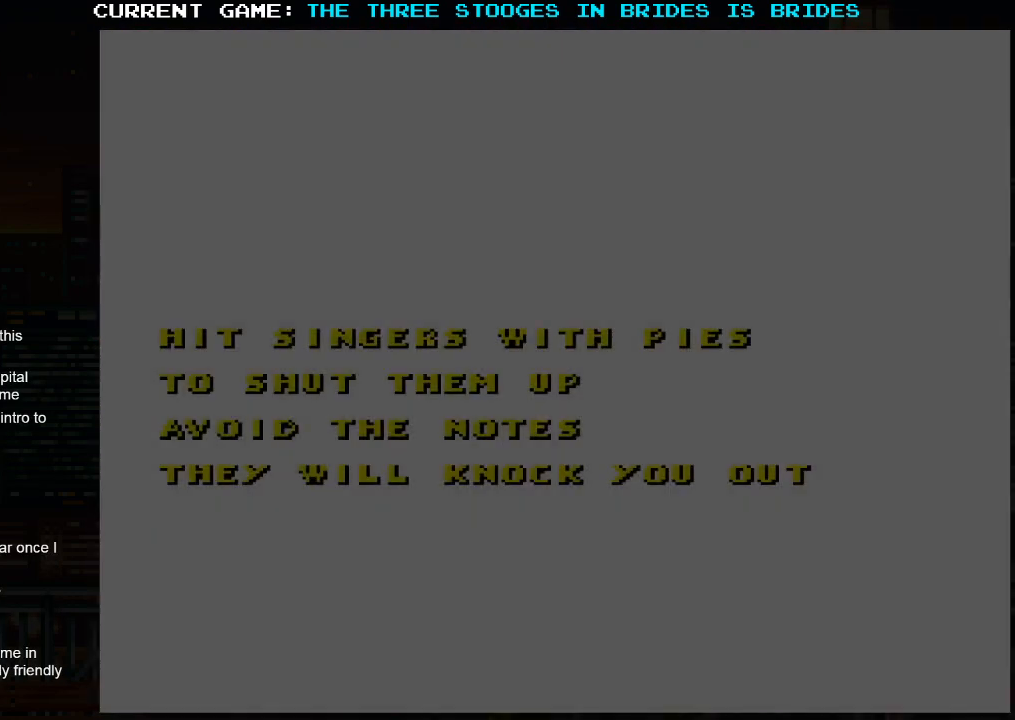
{"dt_ms": 500, "buttons": ["SQUARE"], "left_stick": "center", "events": []}
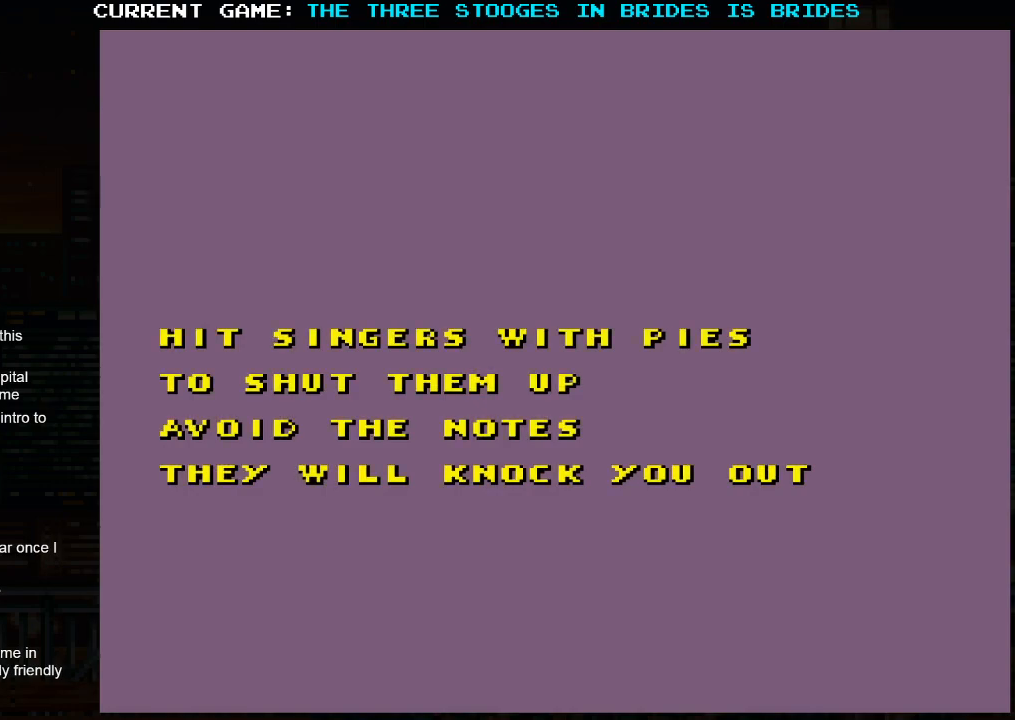
{"dt_ms": 500, "buttons": ["SQUARE"], "left_stick": "center", "events": [[167, "SQUARE", "up"], [417, "SQUARE", "down"]]}
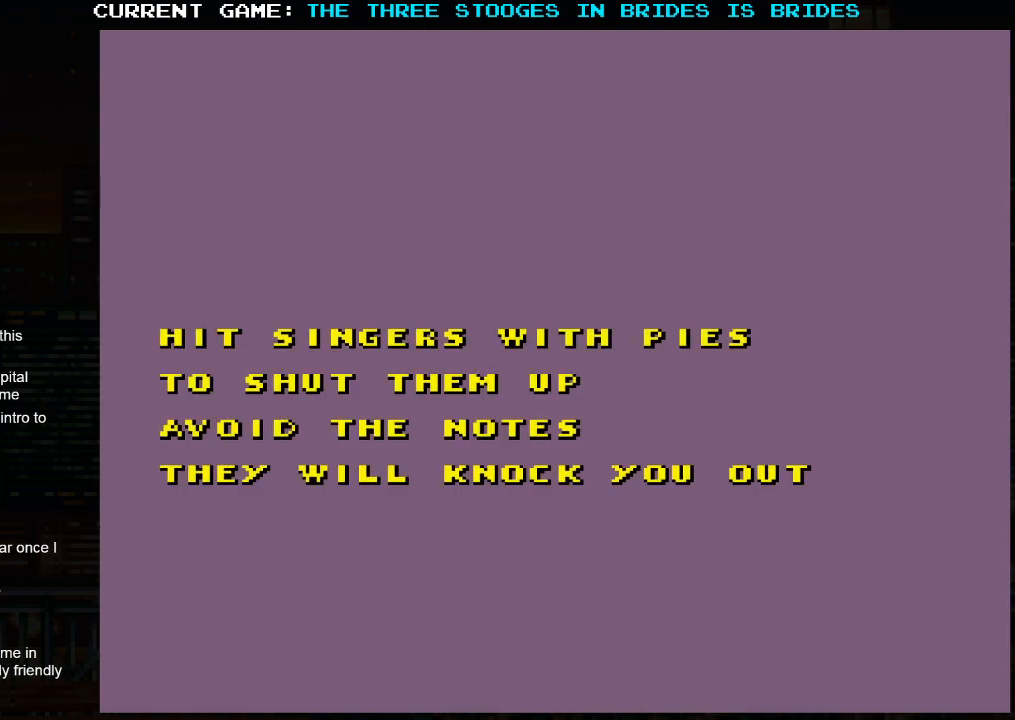
{"dt_ms": 500, "buttons": ["SQUARE"], "left_stick": "right", "events": [[417, "left_stick", "right"]]}
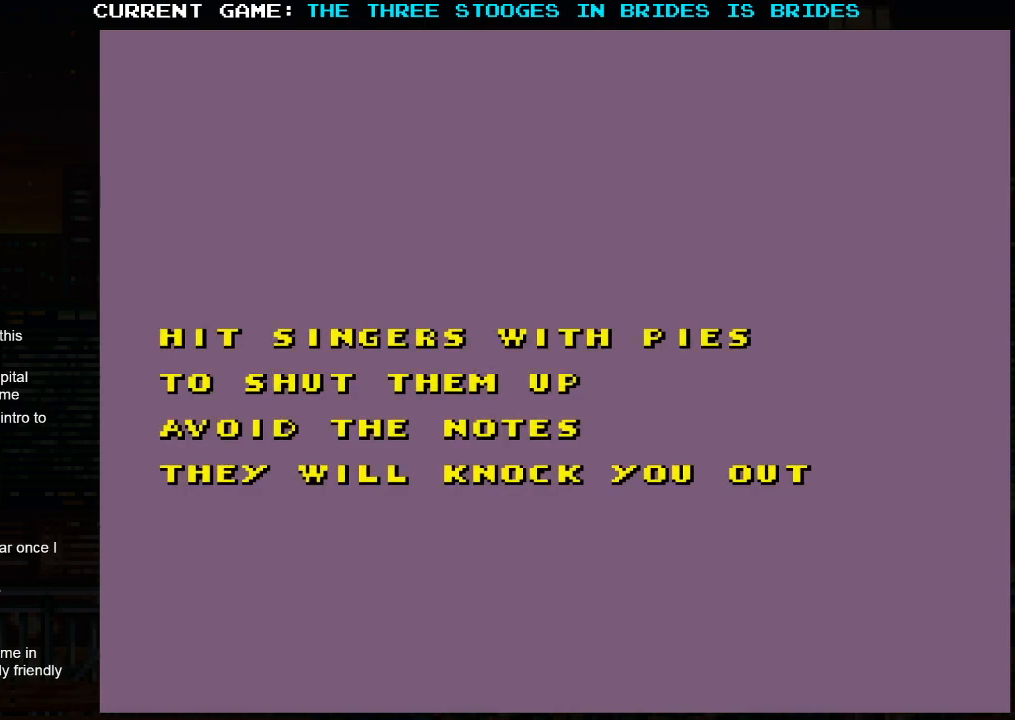
{"dt_ms": 500, "buttons": [], "left_stick": "right", "events": [[450, "SQUARE", "up"]]}
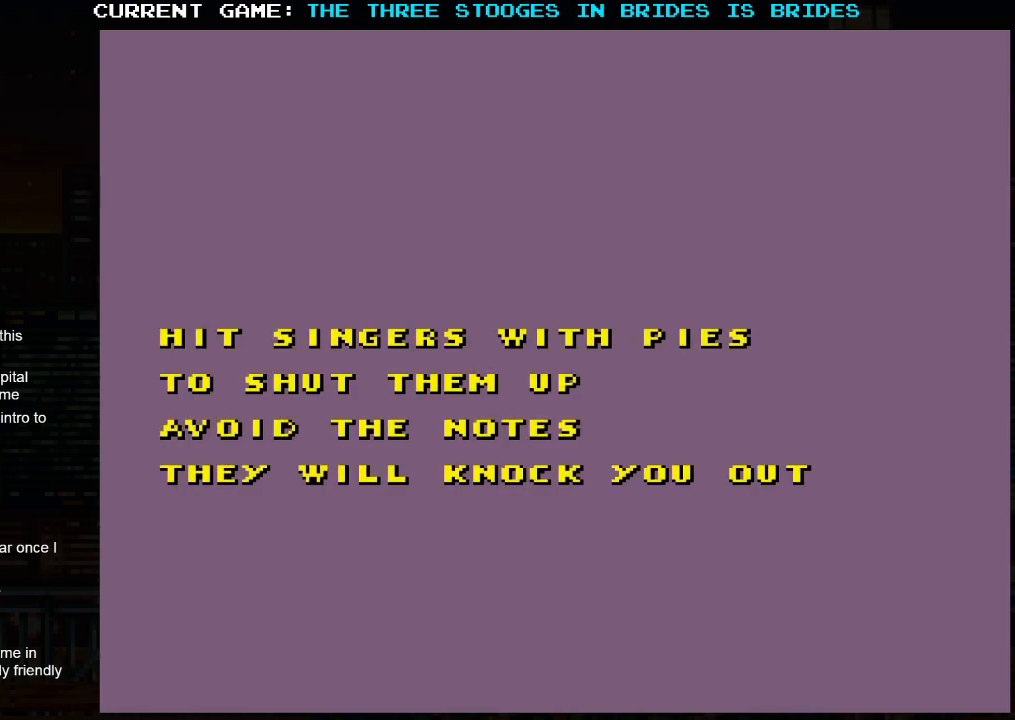
{"dt_ms": 500, "buttons": [], "left_stick": "center", "events": [[67, "left_stick", "center"]]}